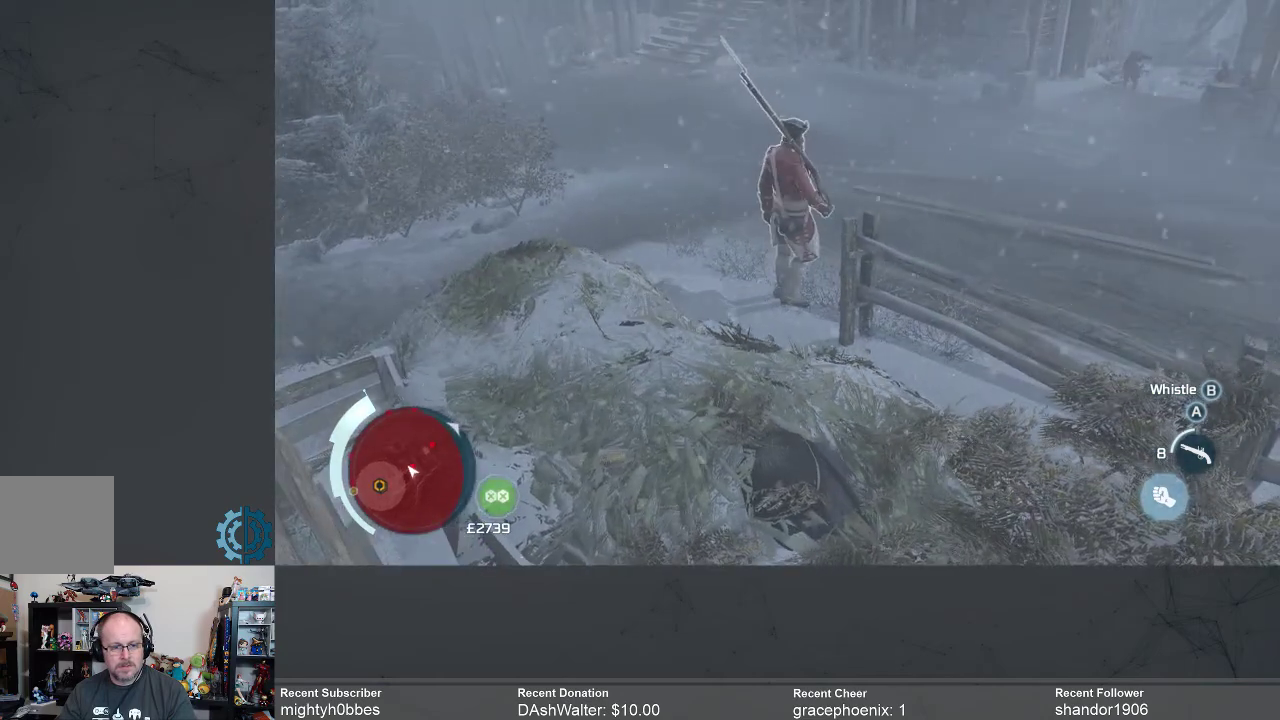
Gameplay with a controller (Xbox layout); each line is a JSON object with the inputs held at the frame after it. "events" lists button and stick changes between this image and that frame as [ms after this image, input, new state], when the widget could be followed in between.
{"buttons": [], "left_stick": "center", "right_stick": "center", "events": [[167, "X", "down"], [233, "X", "up"]]}
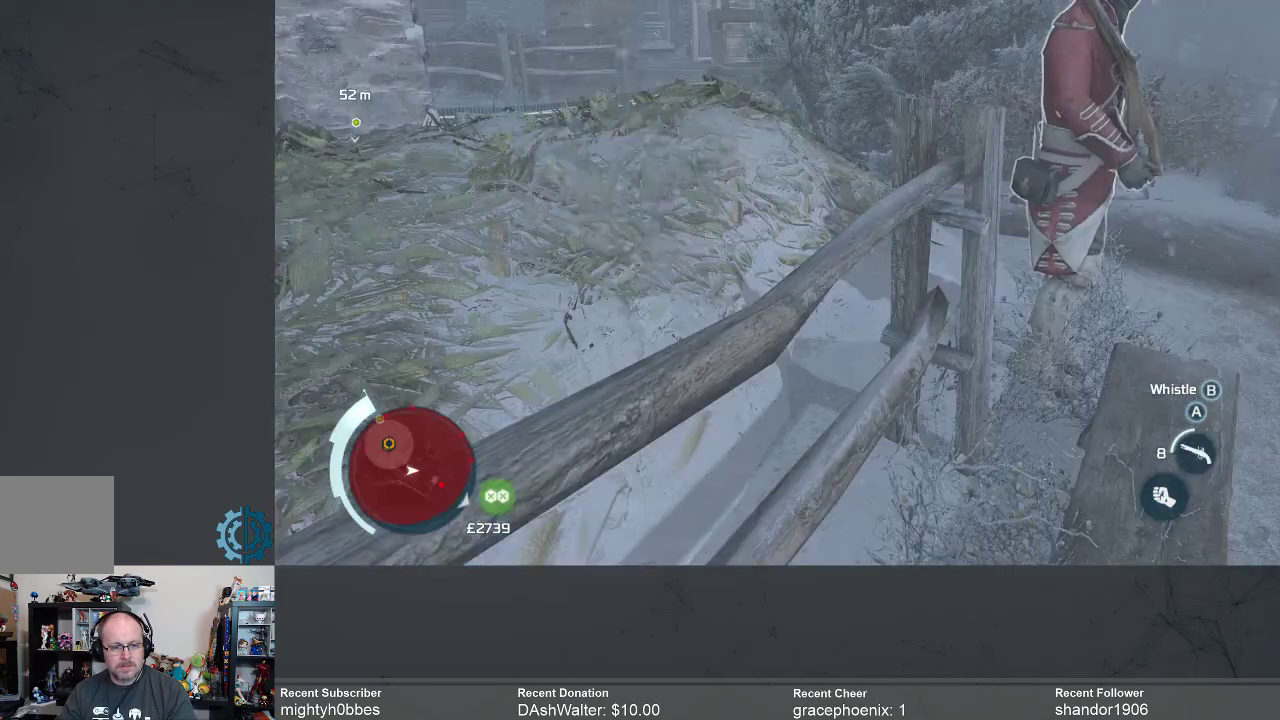
{"buttons": [], "left_stick": "center", "right_stick": "center", "events": []}
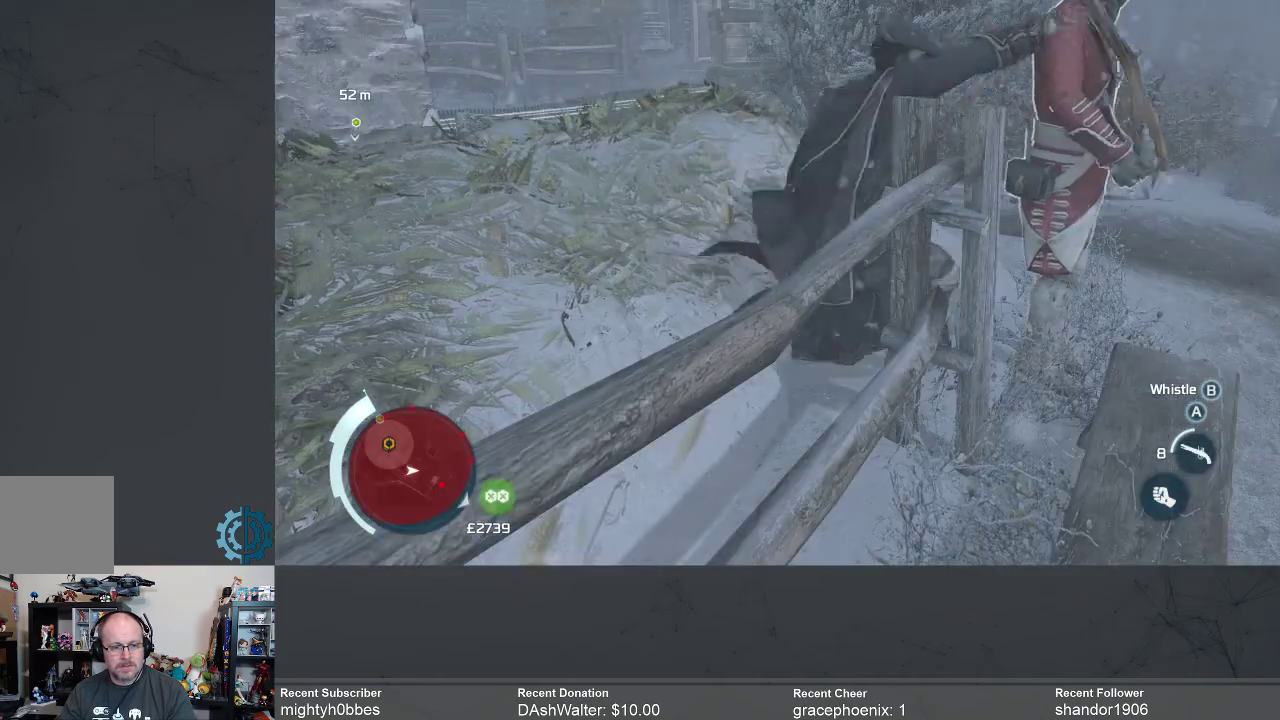
{"buttons": [], "left_stick": "center", "right_stick": "center", "events": []}
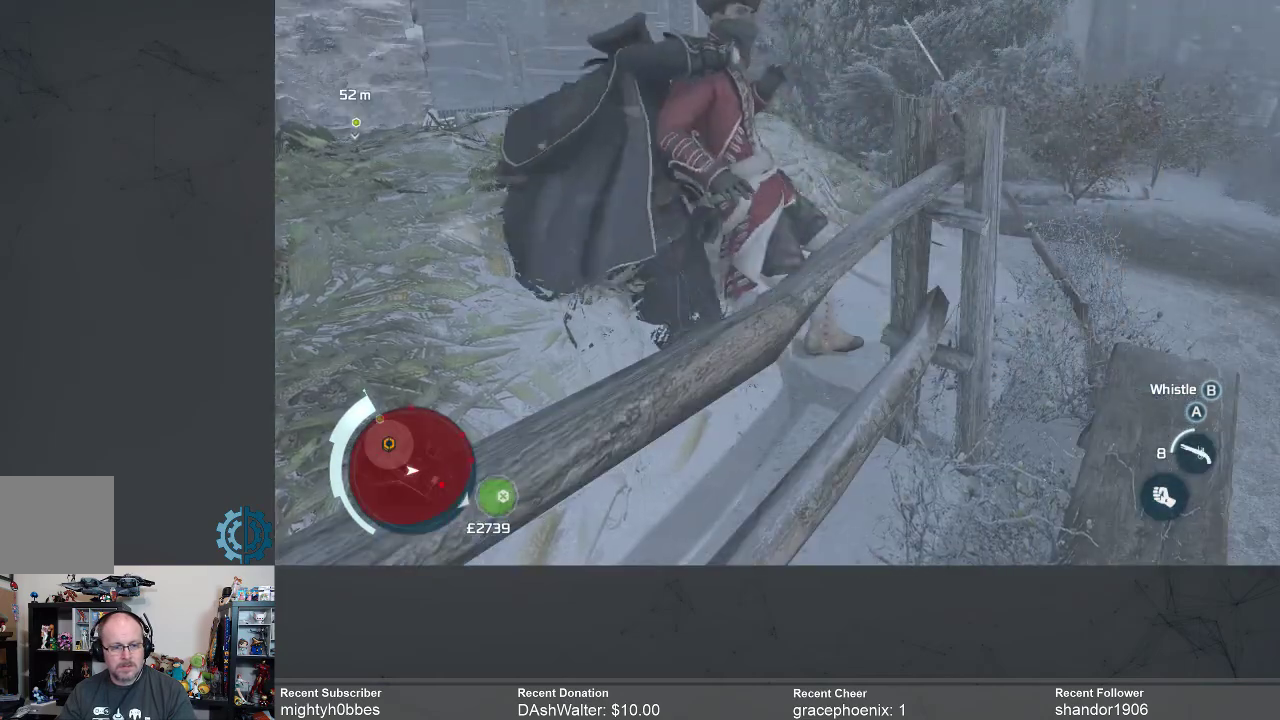
{"buttons": [], "left_stick": "center", "right_stick": "center", "events": []}
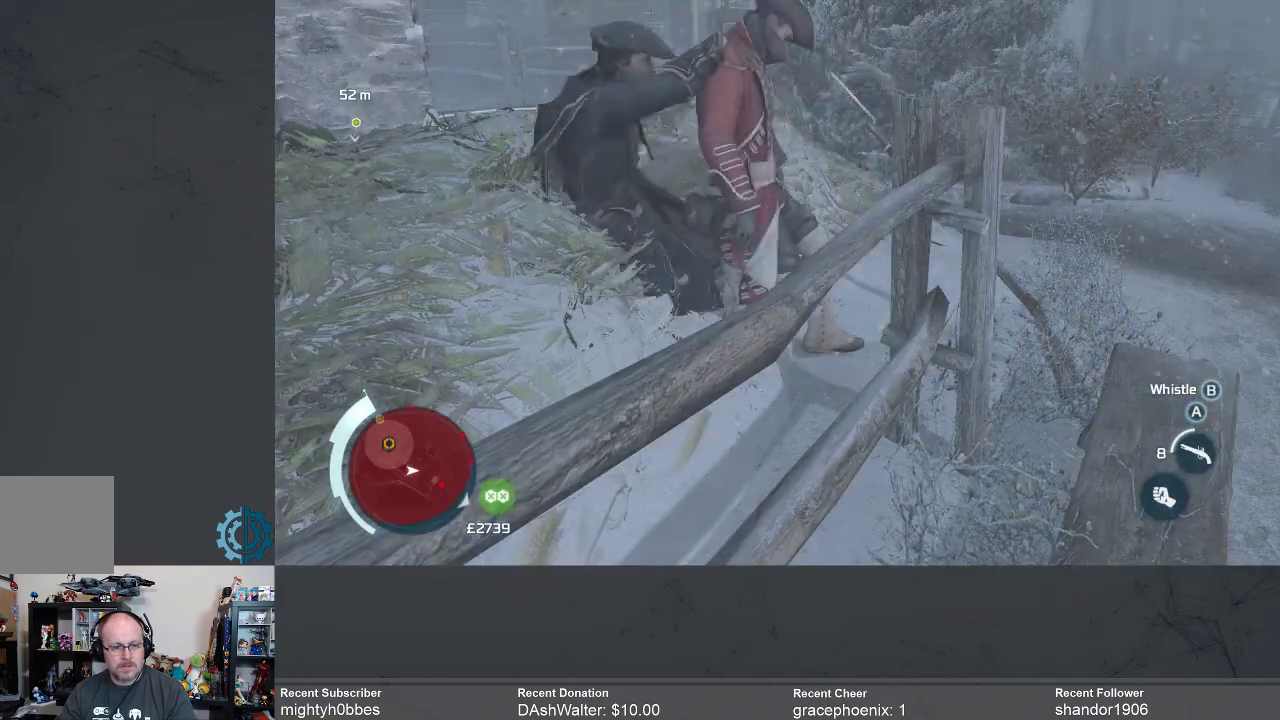
{"buttons": [], "left_stick": "center", "right_stick": "center", "events": []}
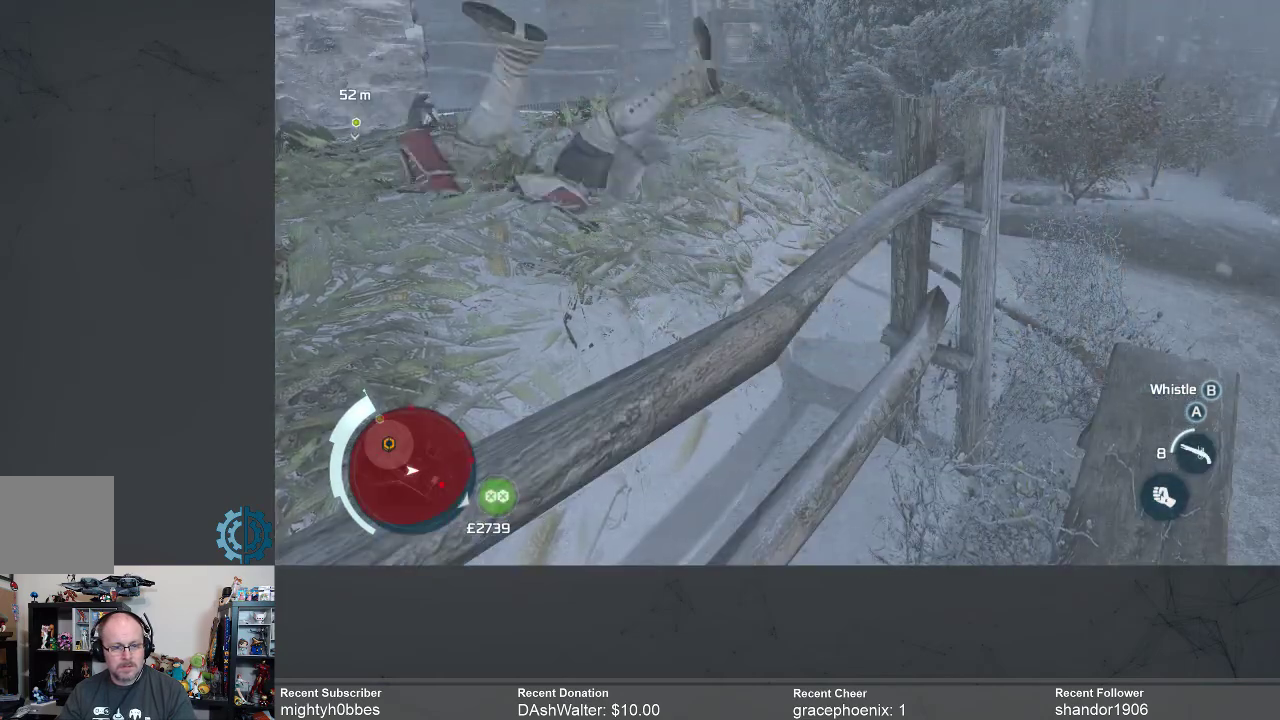
{"buttons": [], "left_stick": "center", "right_stick": "center", "events": []}
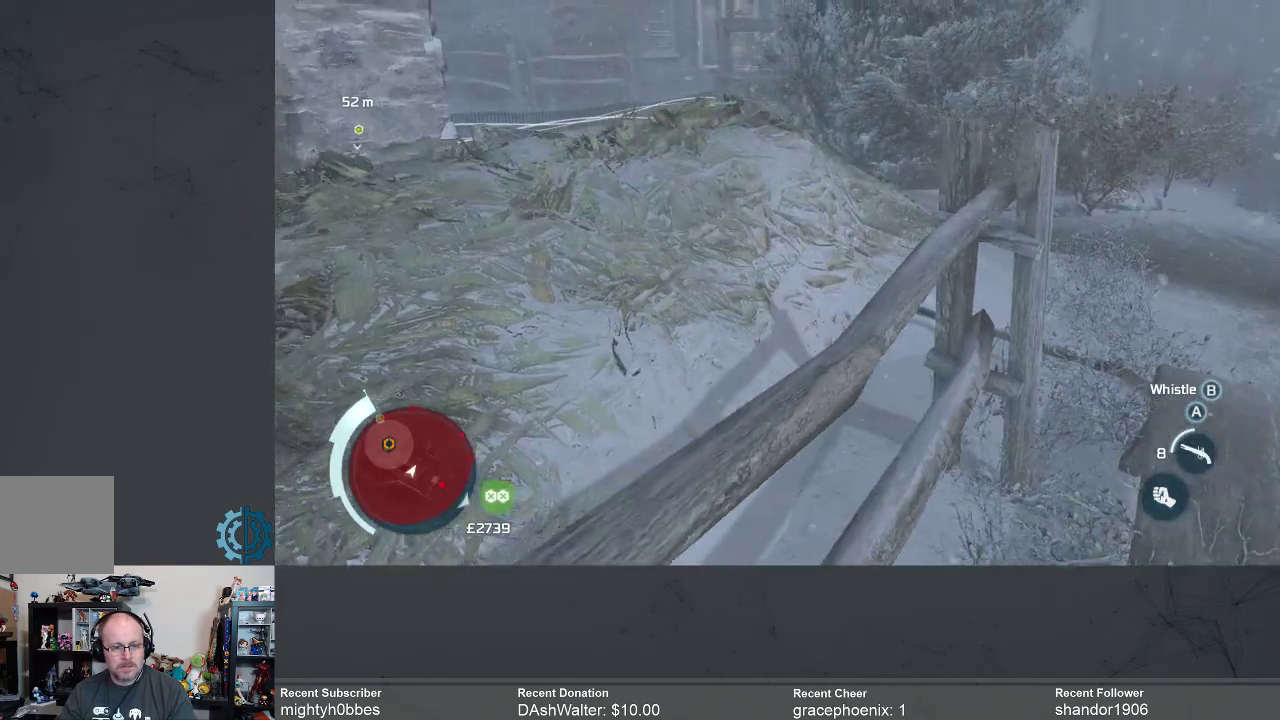
{"buttons": [], "left_stick": "center", "right_stick": "center", "events": []}
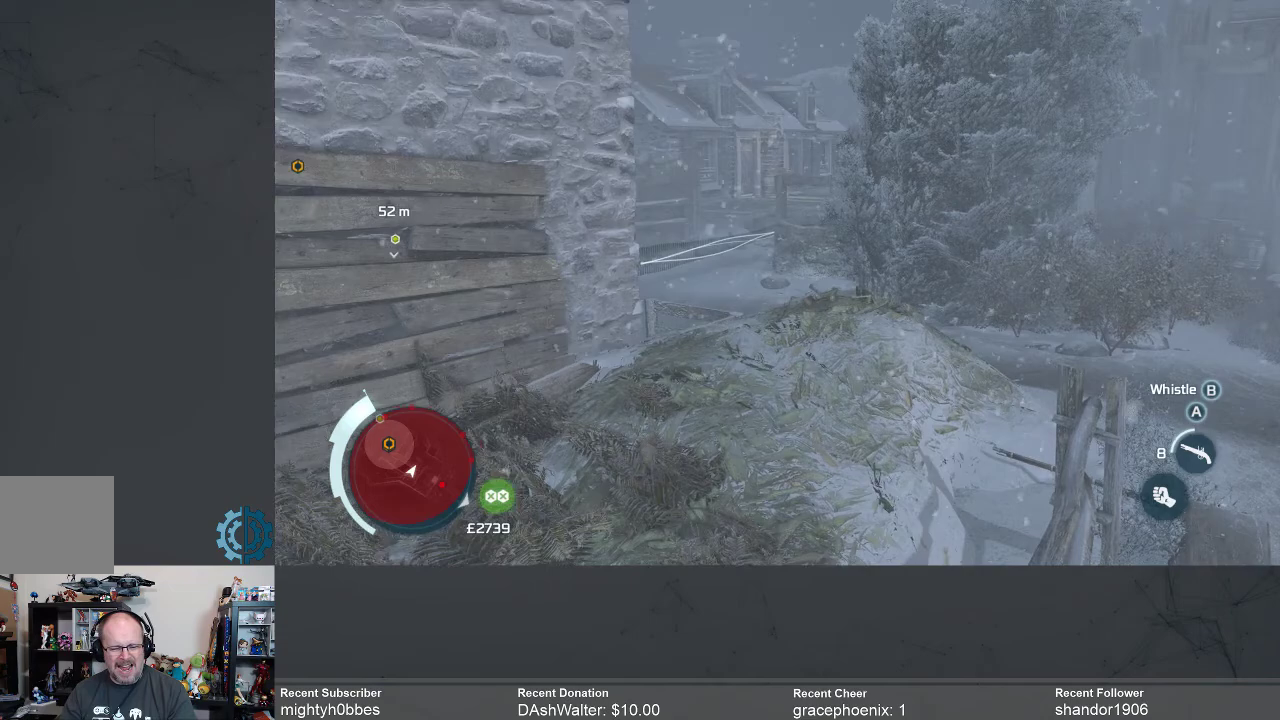
{"buttons": [], "left_stick": "center", "right_stick": "down", "events": [[367, "right_stick", "down"]]}
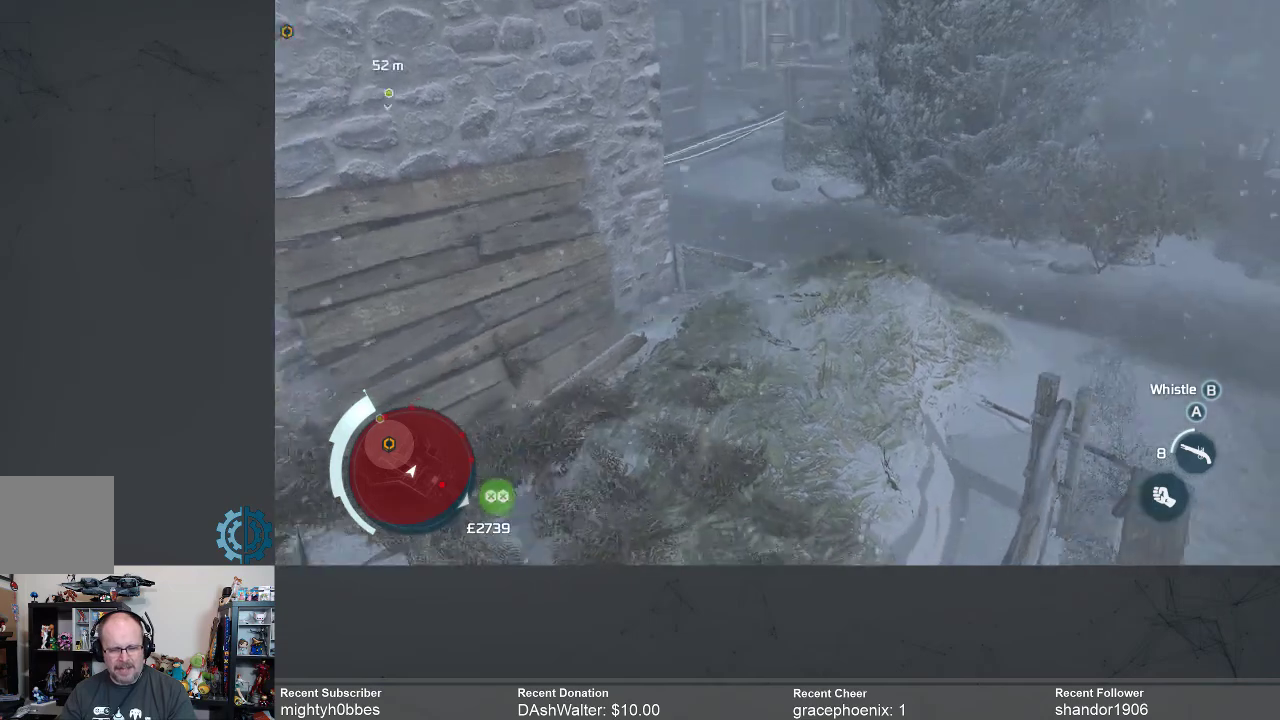
{"buttons": [], "left_stick": "center", "right_stick": "center", "events": [[67, "right_stick", "center"]]}
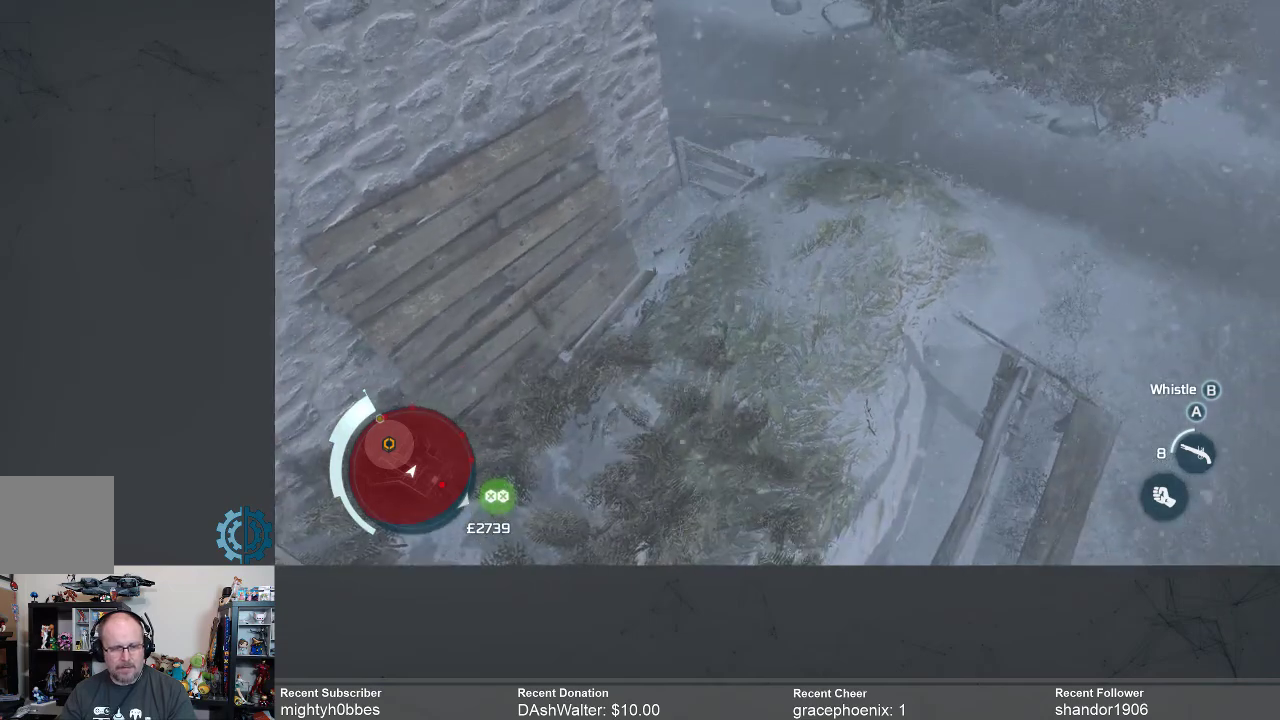
{"buttons": [], "left_stick": "center", "right_stick": "center", "events": [[33, "right_stick", "left"], [267, "right_stick", "up-left"], [467, "right_stick", "center"]]}
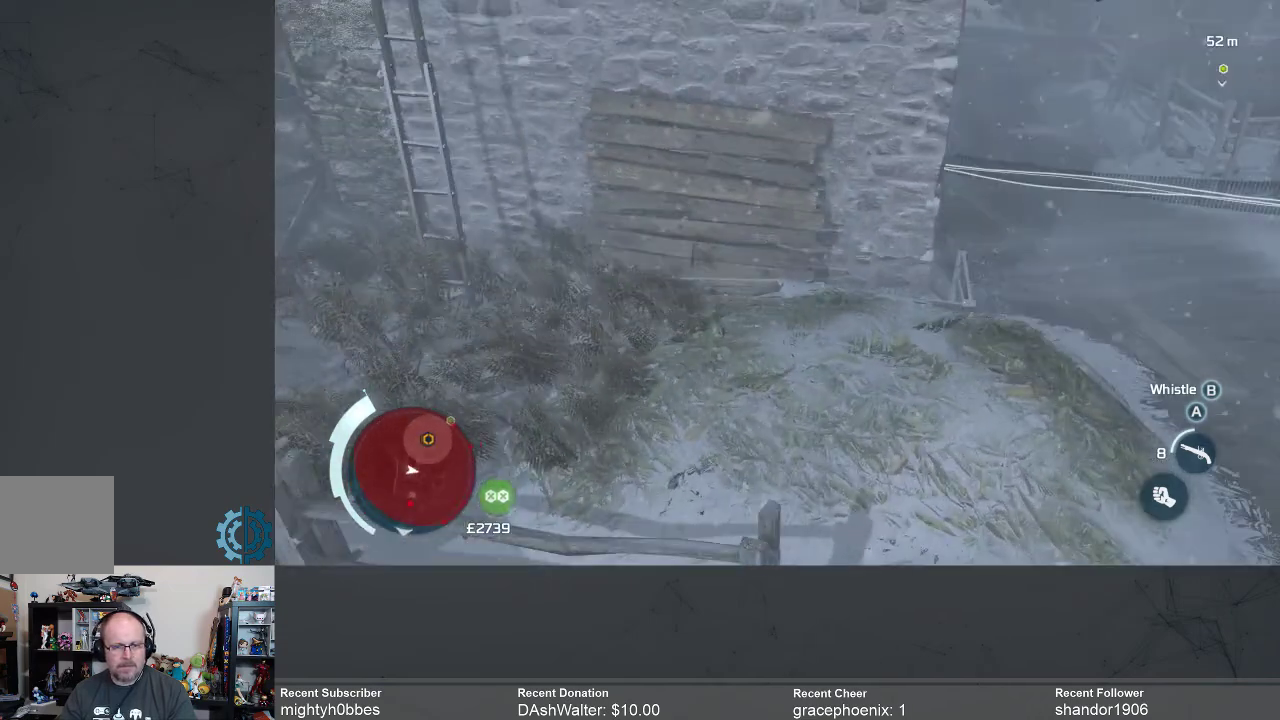
{"buttons": [], "left_stick": "center", "right_stick": "center", "events": []}
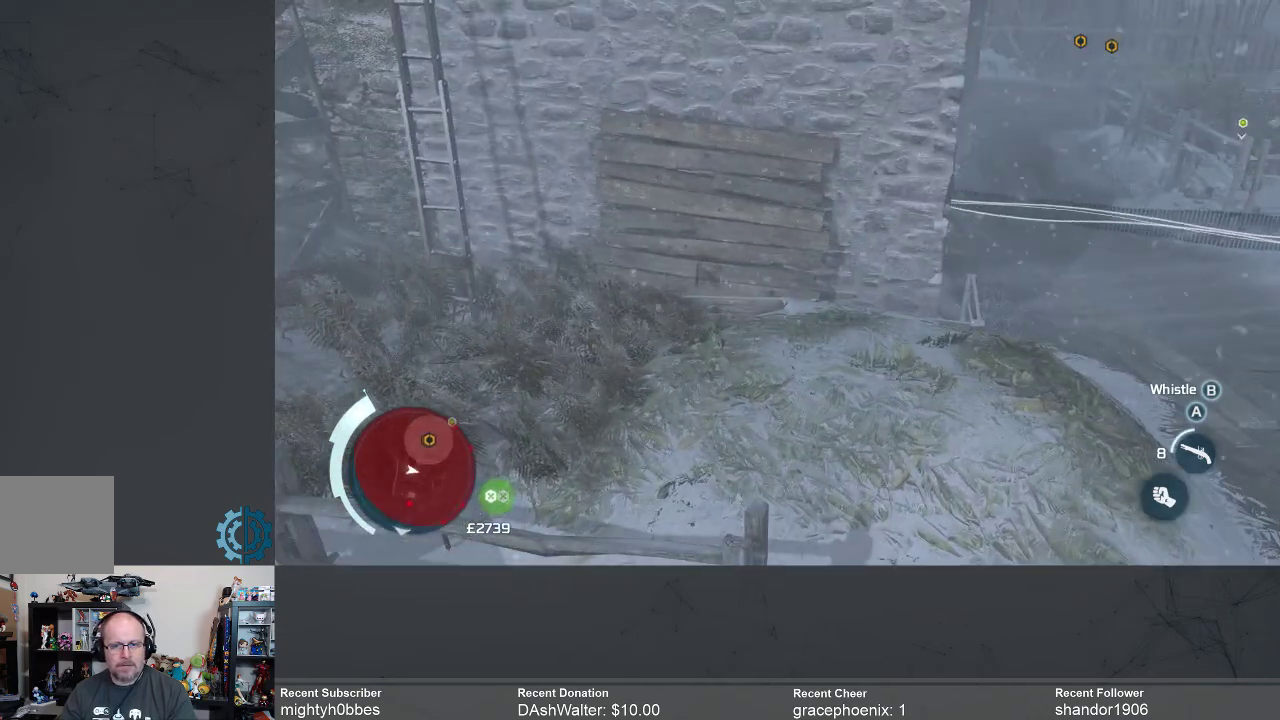
{"buttons": [], "left_stick": "center", "right_stick": "up-right", "events": [[500, "right_stick", "up-right"]]}
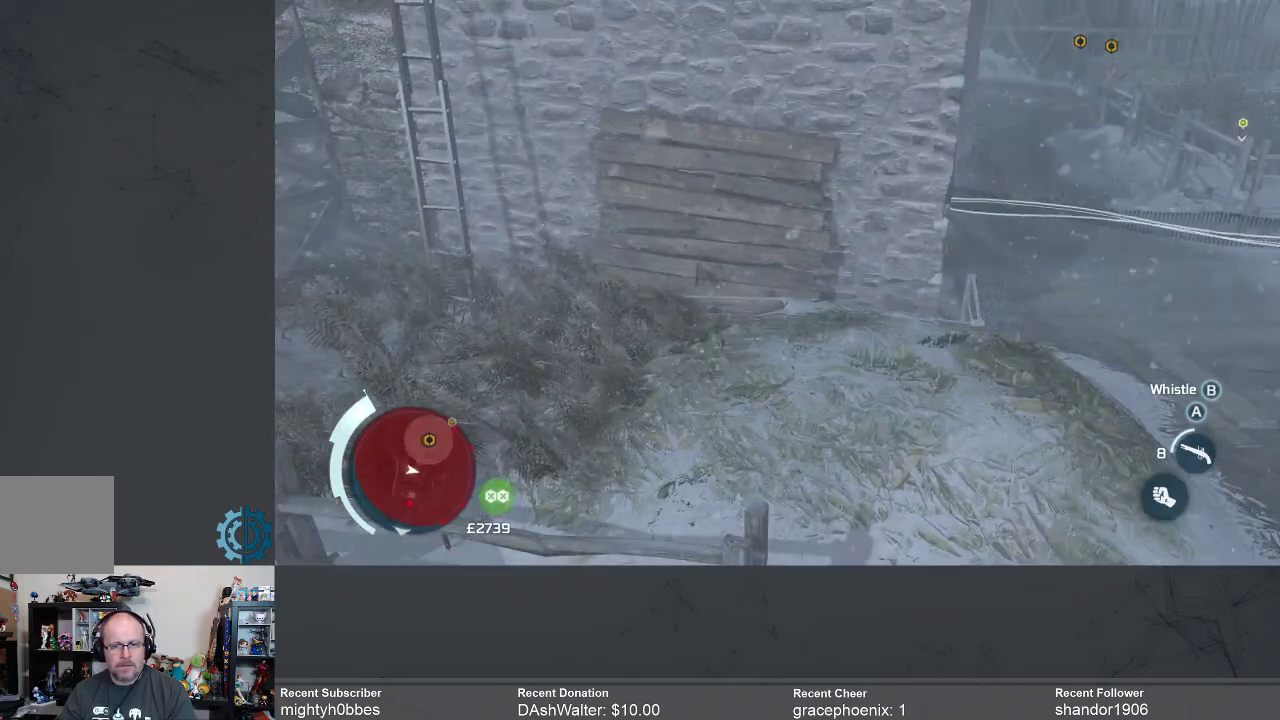
{"buttons": [], "left_stick": "center", "right_stick": "center", "events": [[133, "right_stick", "center"]]}
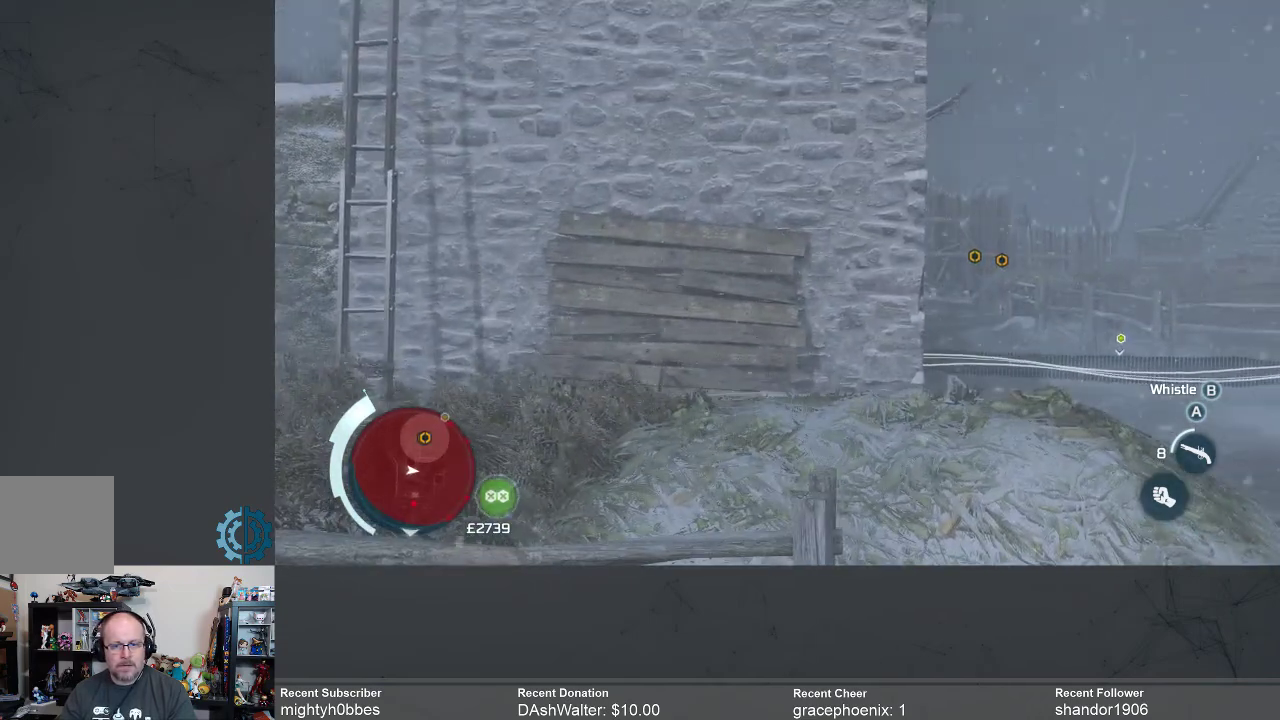
{"buttons": [], "left_stick": "center", "right_stick": "center", "events": [[233, "right_stick", "down"], [400, "right_stick", "center"]]}
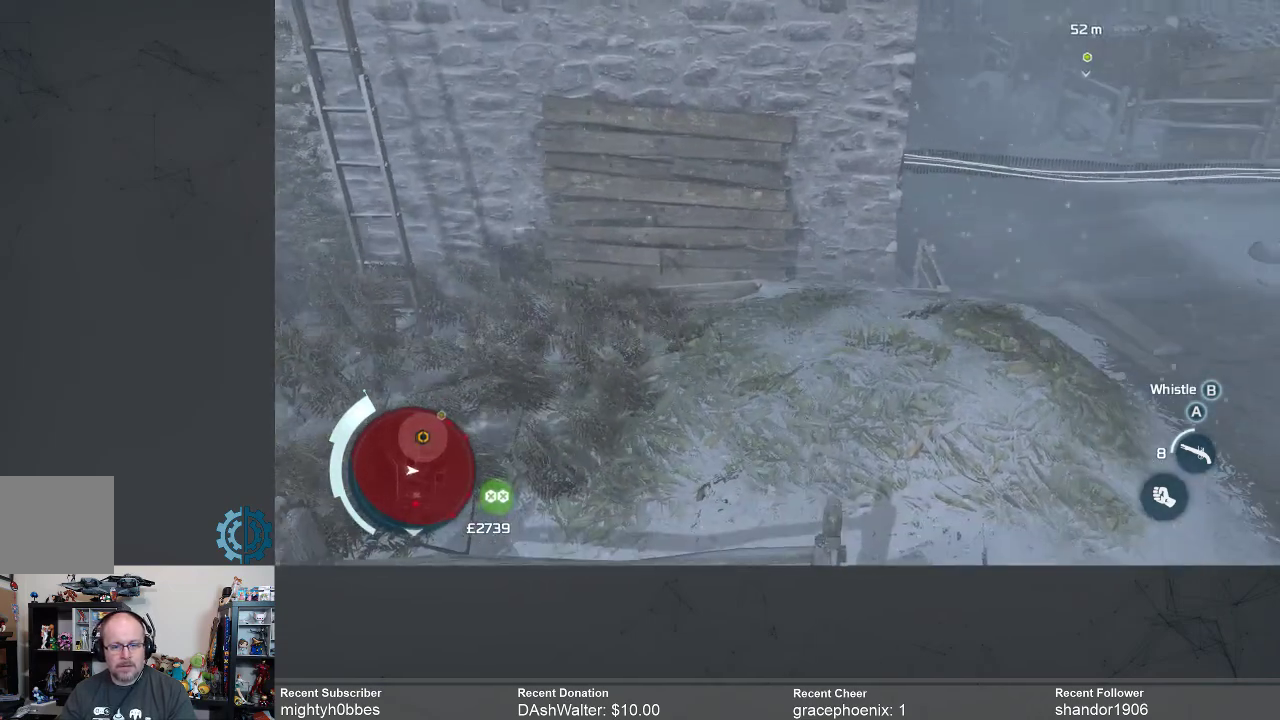
{"buttons": [], "left_stick": "center", "right_stick": "center", "events": []}
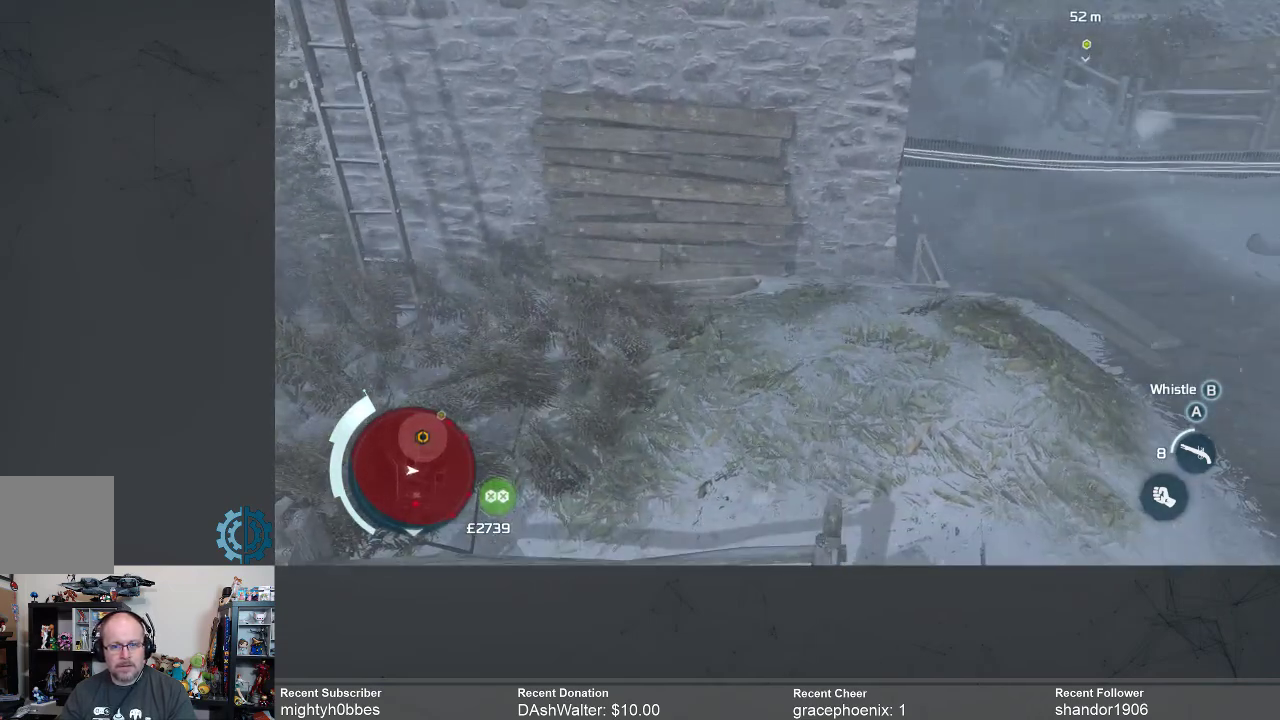
{"buttons": [], "left_stick": "center", "right_stick": "center", "events": []}
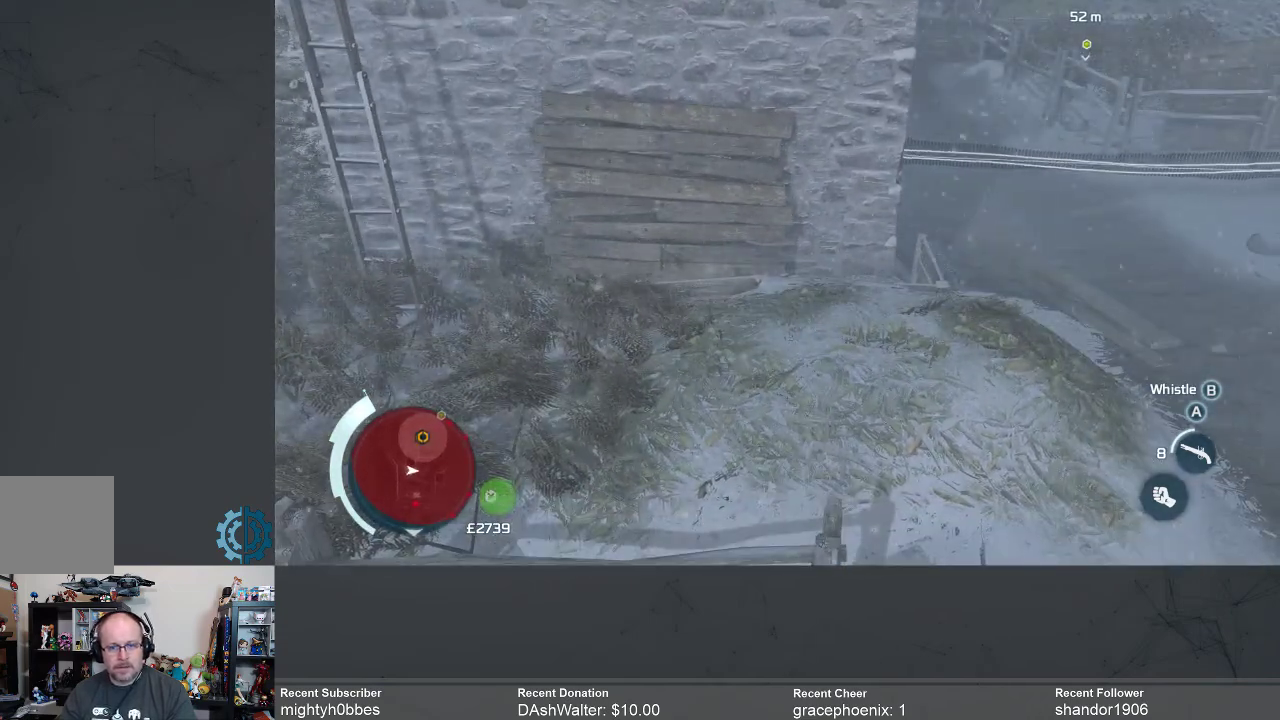
{"buttons": [], "left_stick": "center", "right_stick": "center", "events": [[67, "right_stick", "up-right"], [300, "right_stick", "center"]]}
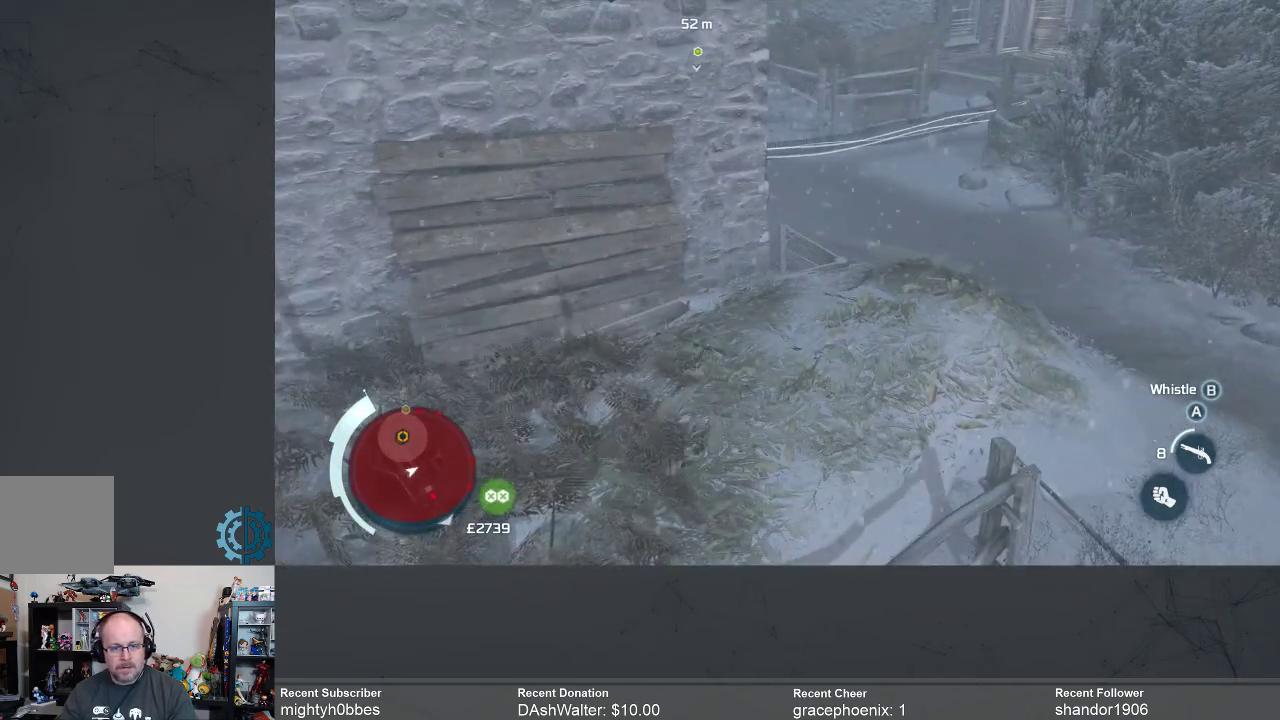
{"buttons": [], "left_stick": "center", "right_stick": "center", "events": []}
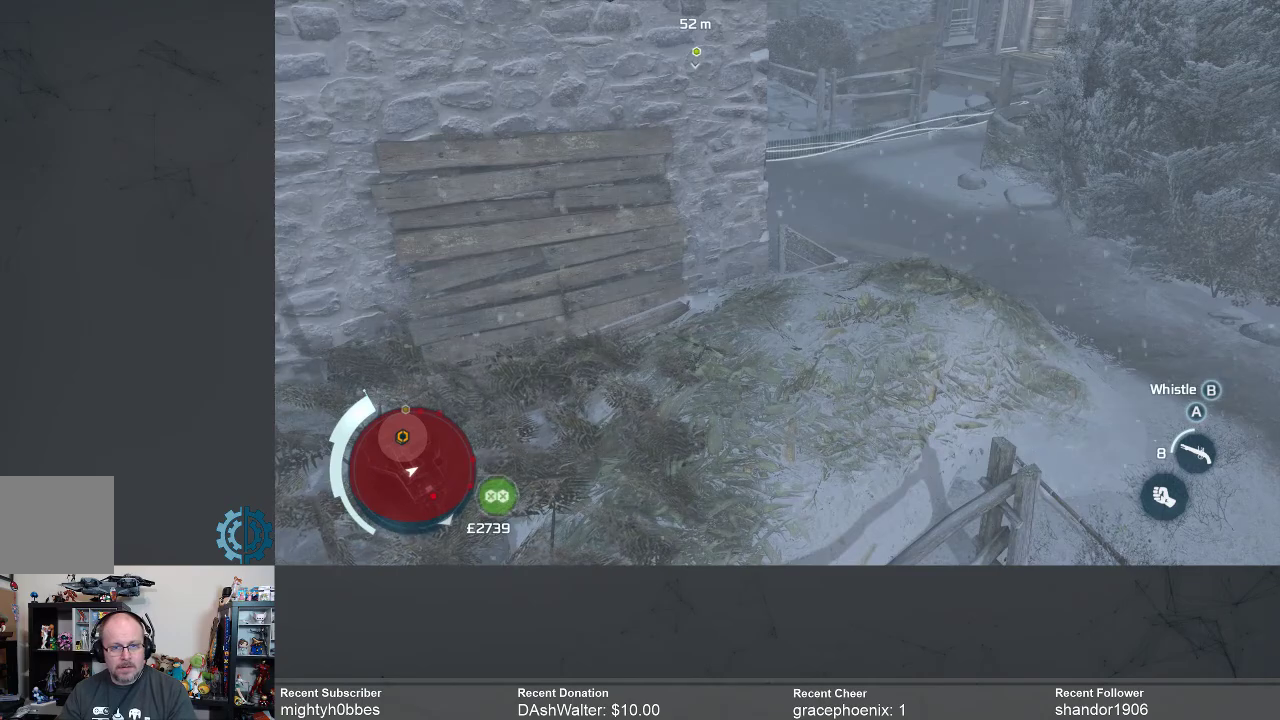
{"buttons": [], "left_stick": "center", "right_stick": "center", "events": [[267, "left_stick", "up-right"], [433, "left_stick", "center"]]}
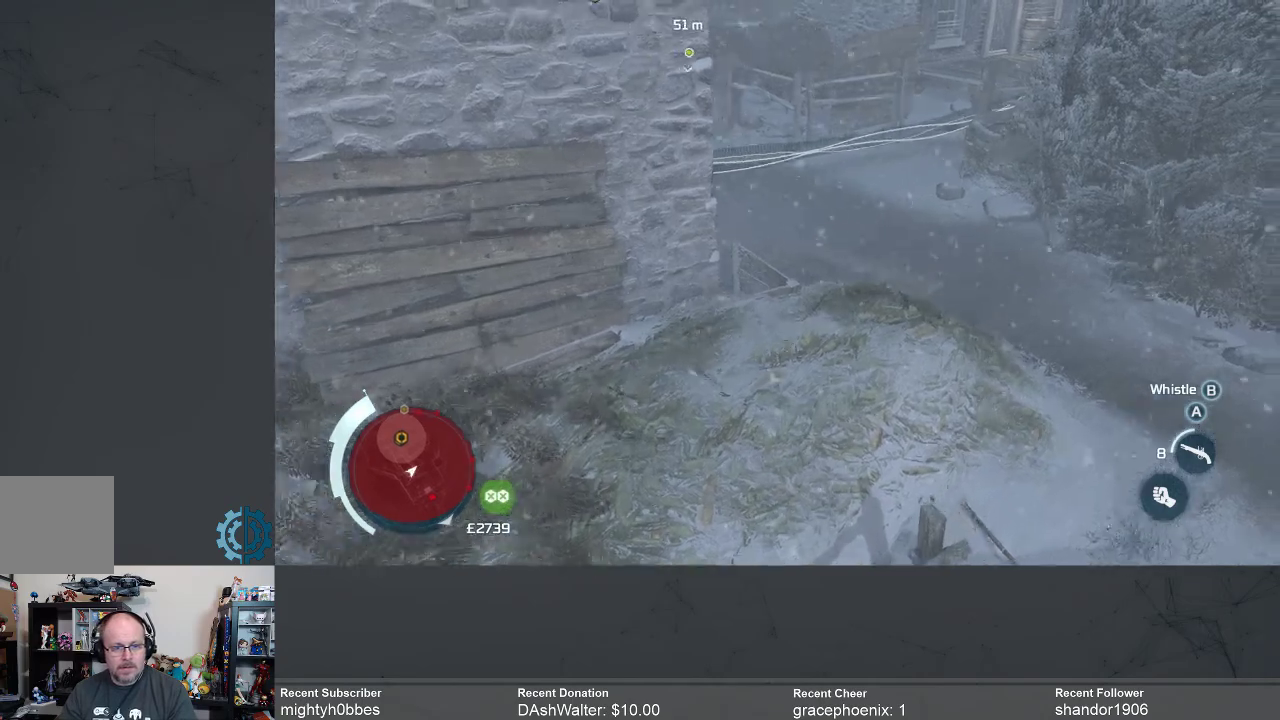
{"buttons": [], "left_stick": "center", "right_stick": "center", "events": []}
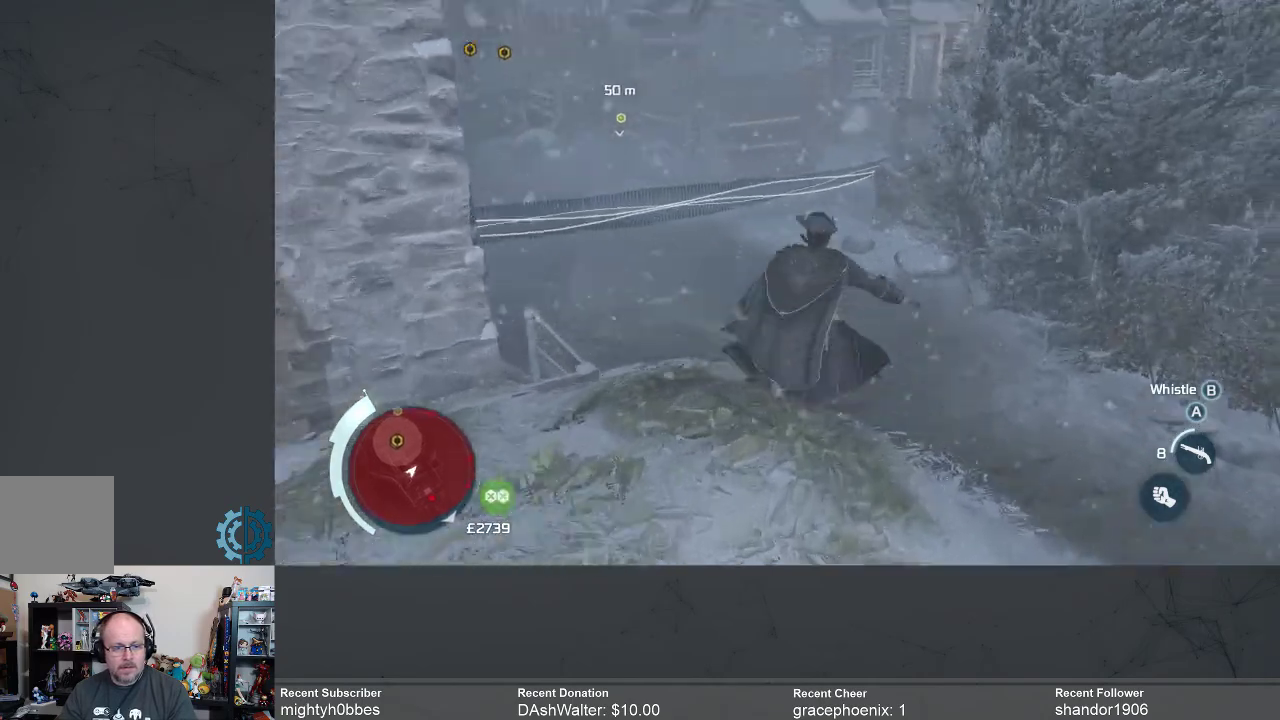
{"buttons": [], "left_stick": "down-right", "right_stick": "down", "events": [[433, "left_stick", "down-right"], [433, "right_stick", "down"]]}
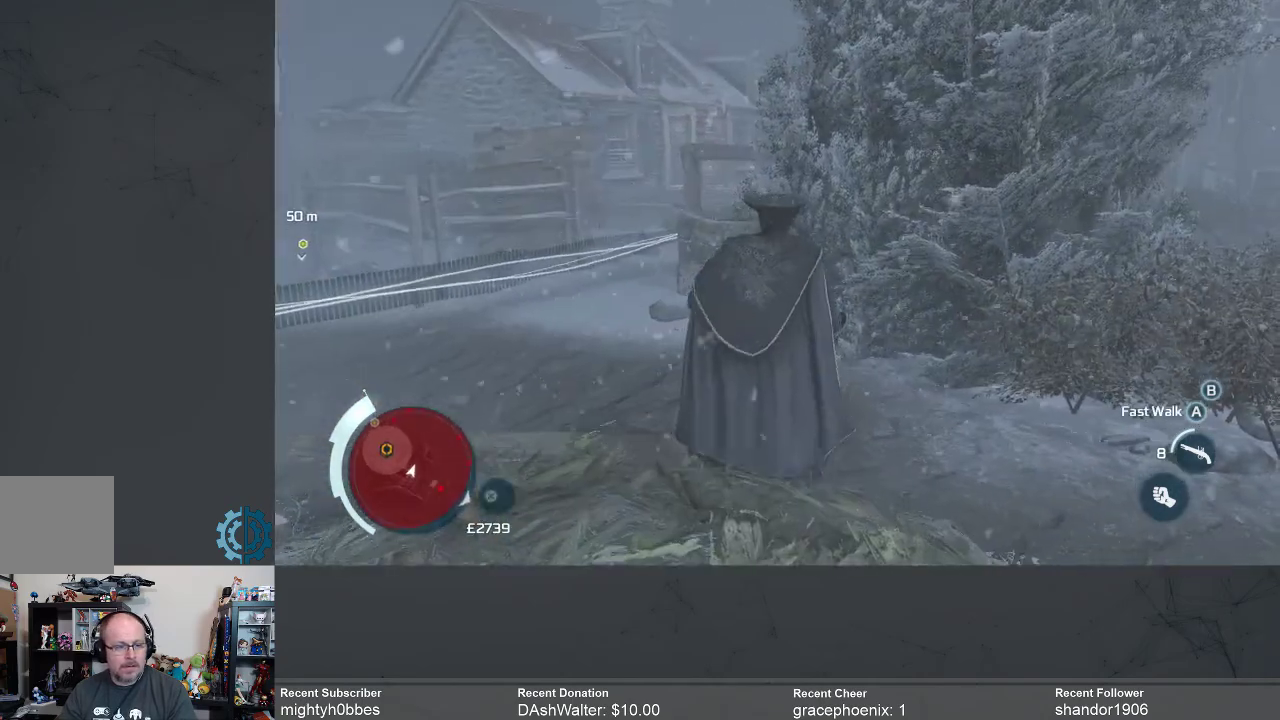
{"buttons": [], "left_stick": "right", "right_stick": "center", "events": [[33, "left_stick", "right"], [133, "right_stick", "center"], [300, "right_stick", "right"], [467, "right_stick", "center"]]}
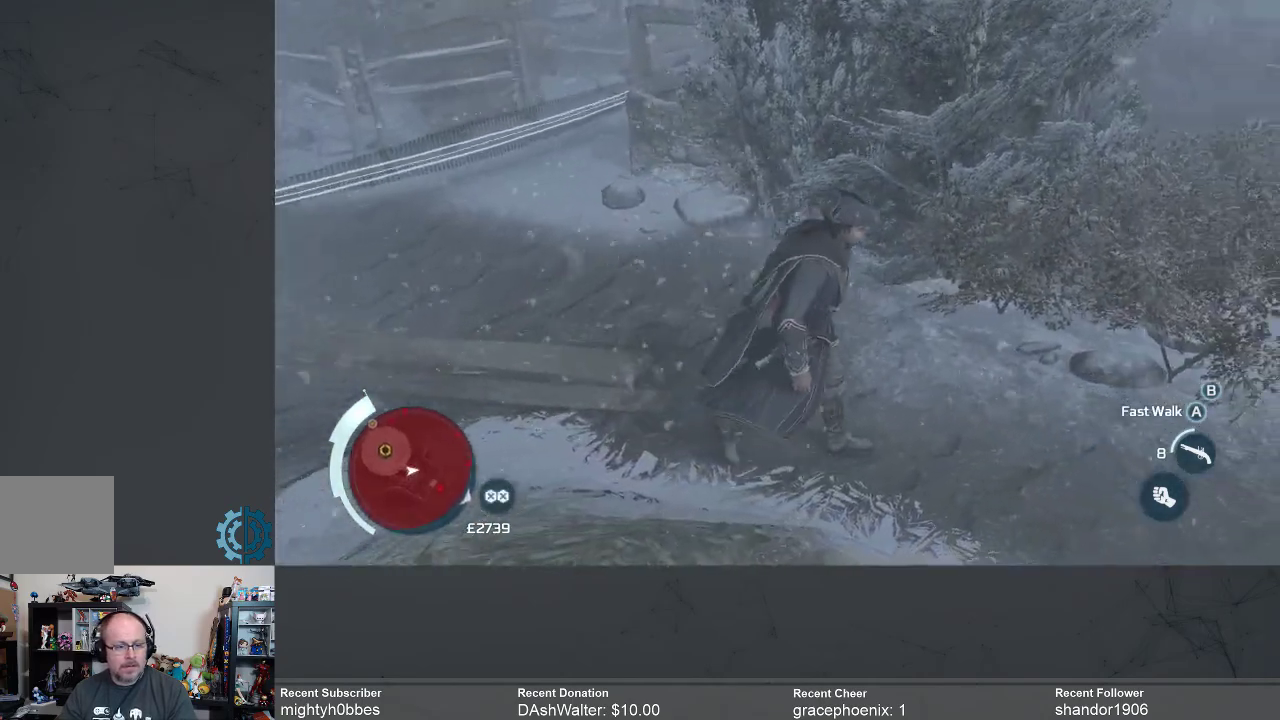
{"buttons": [], "left_stick": "up-right", "right_stick": "center", "events": [[33, "left_stick", "up-right"]]}
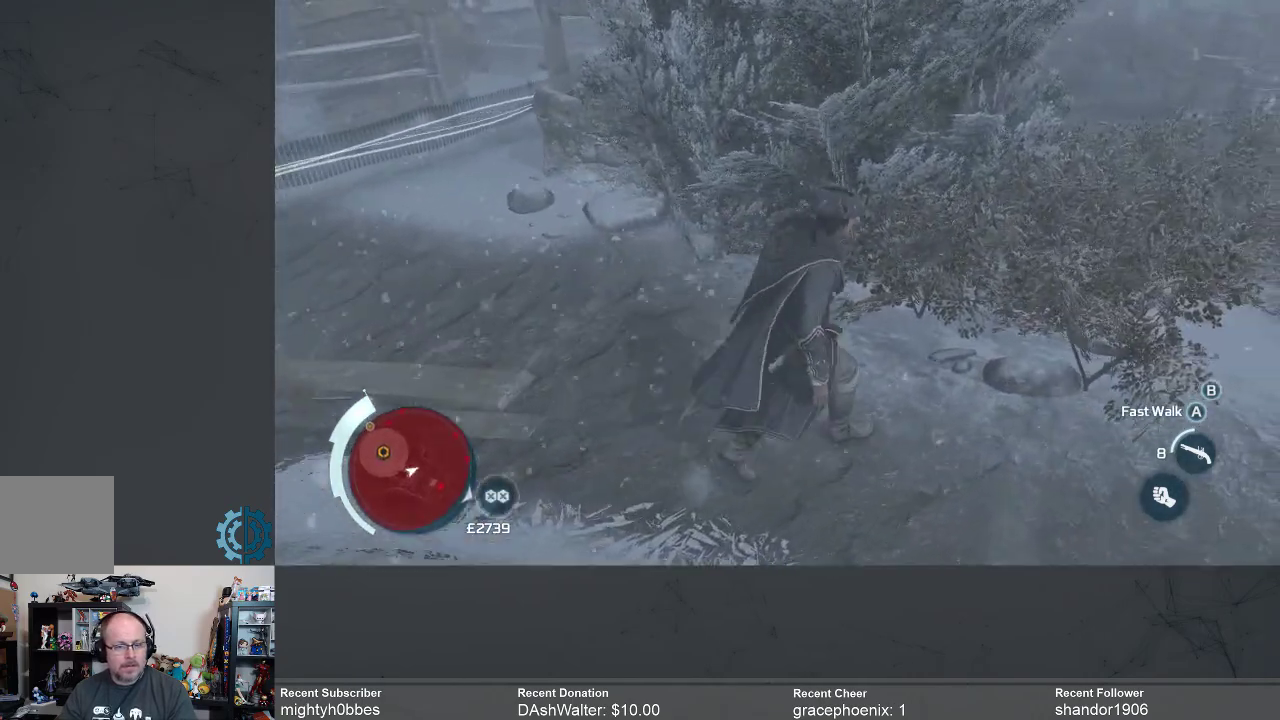
{"buttons": [], "left_stick": "up-right", "right_stick": "center", "events": []}
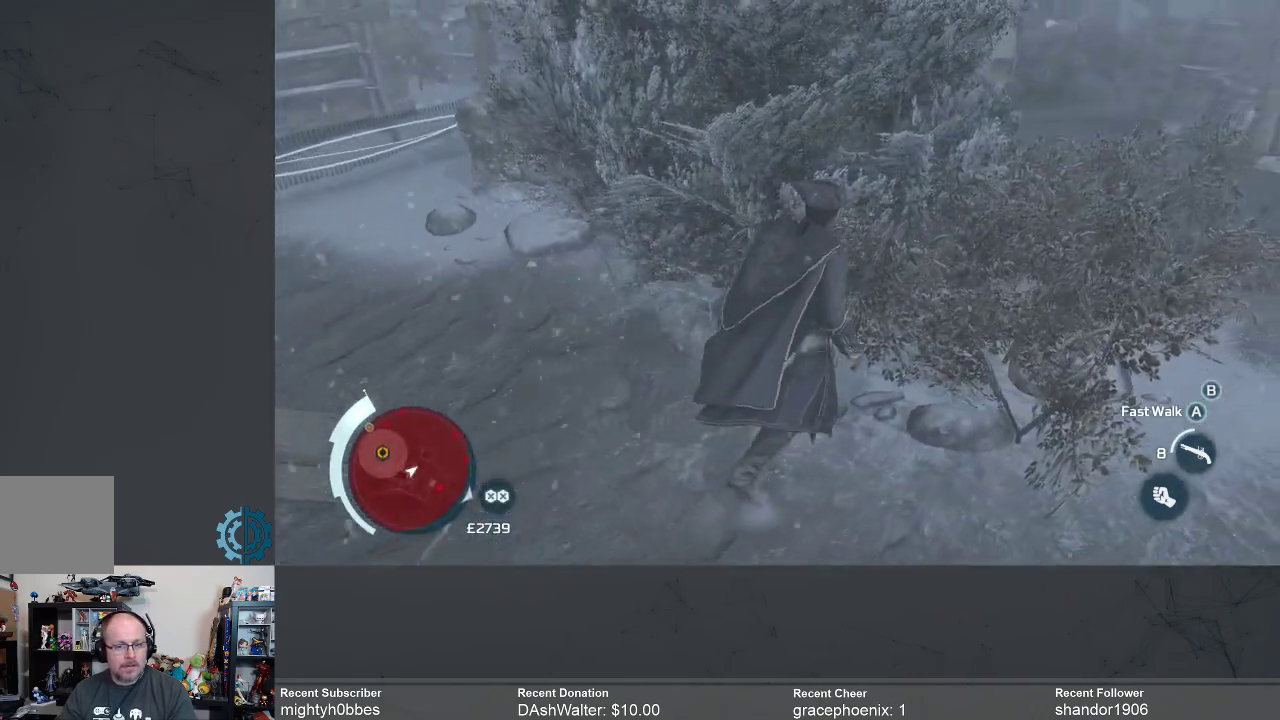
{"buttons": [], "left_stick": "up-right", "right_stick": "center", "events": []}
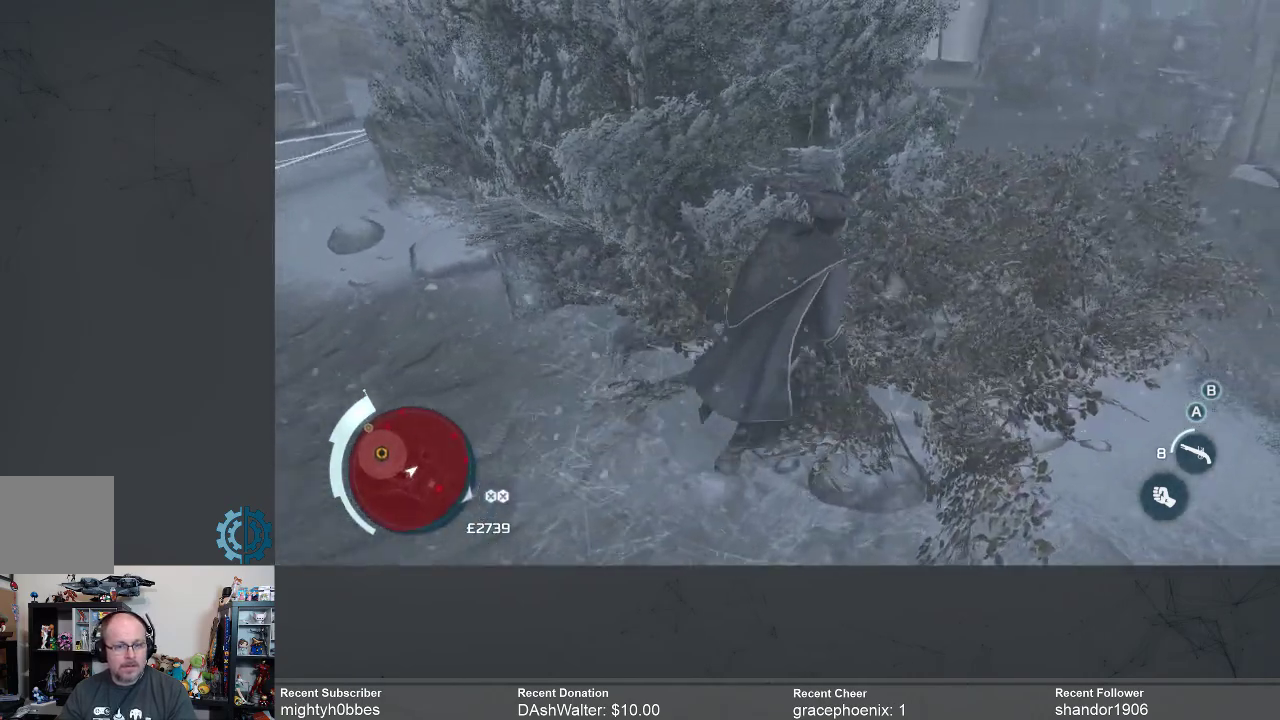
{"buttons": [], "left_stick": "up-right", "right_stick": "center", "events": []}
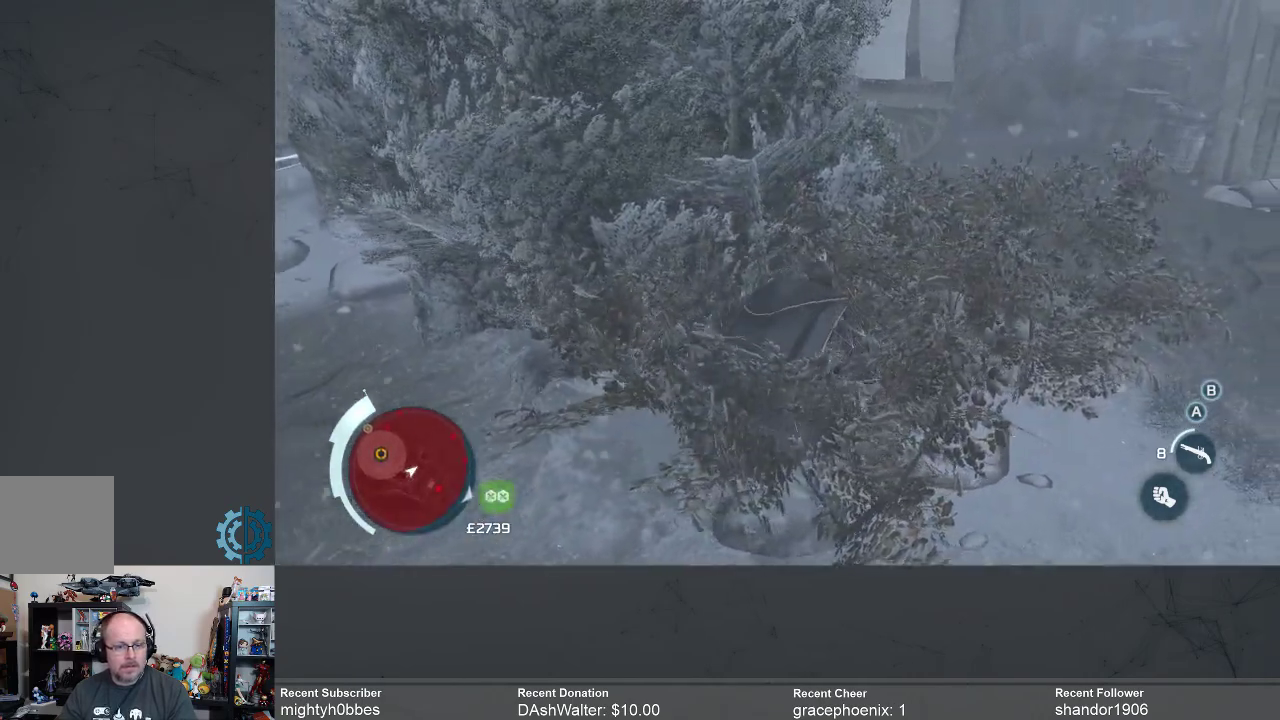
{"buttons": [], "left_stick": "up-right", "right_stick": "center", "events": []}
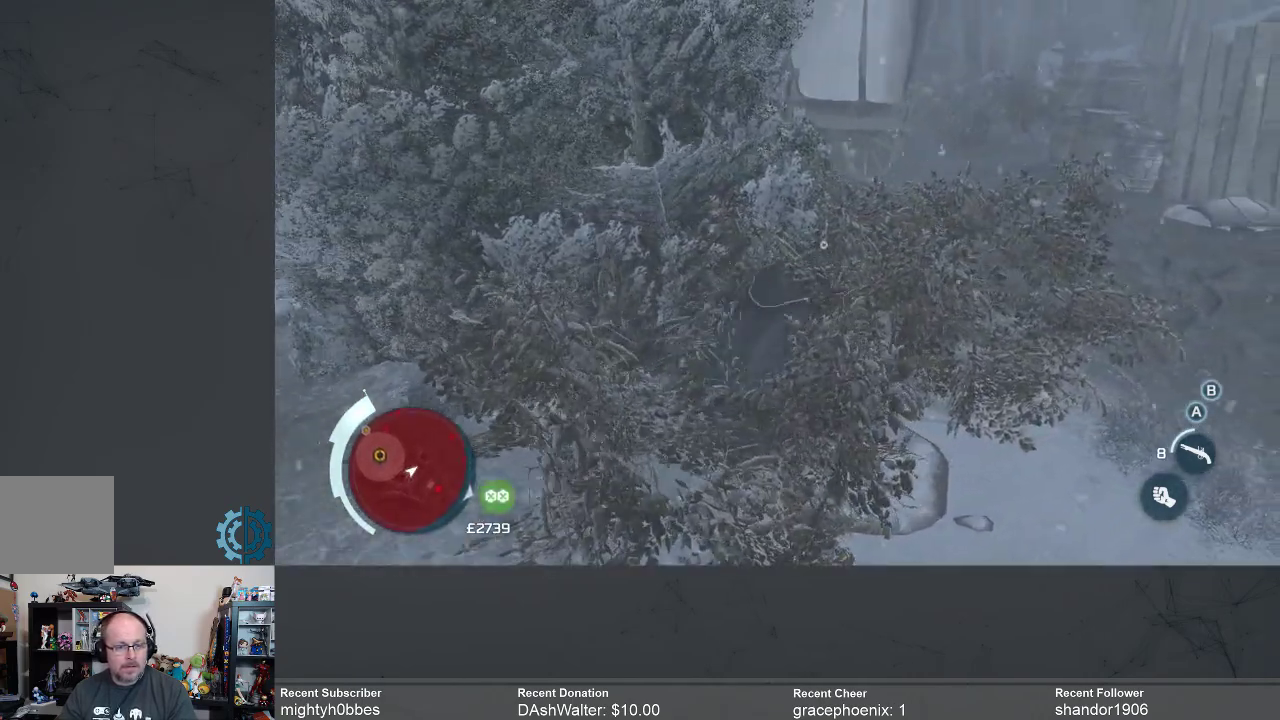
{"buttons": [], "left_stick": "up-right", "right_stick": "left", "events": [[100, "right_stick", "down-left"], [200, "right_stick", "center"], [433, "right_stick", "left"]]}
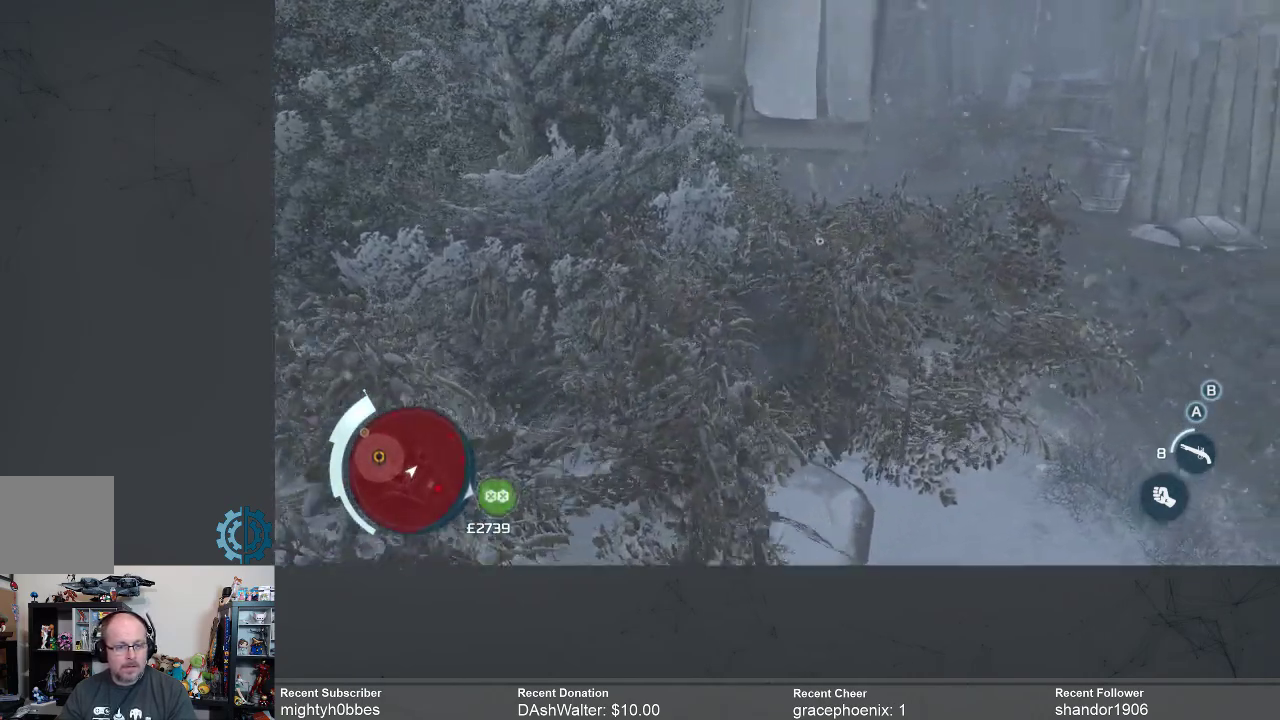
{"buttons": [], "left_stick": "up-right", "right_stick": "left", "events": [[167, "right_stick", "center"], [433, "right_stick", "left"]]}
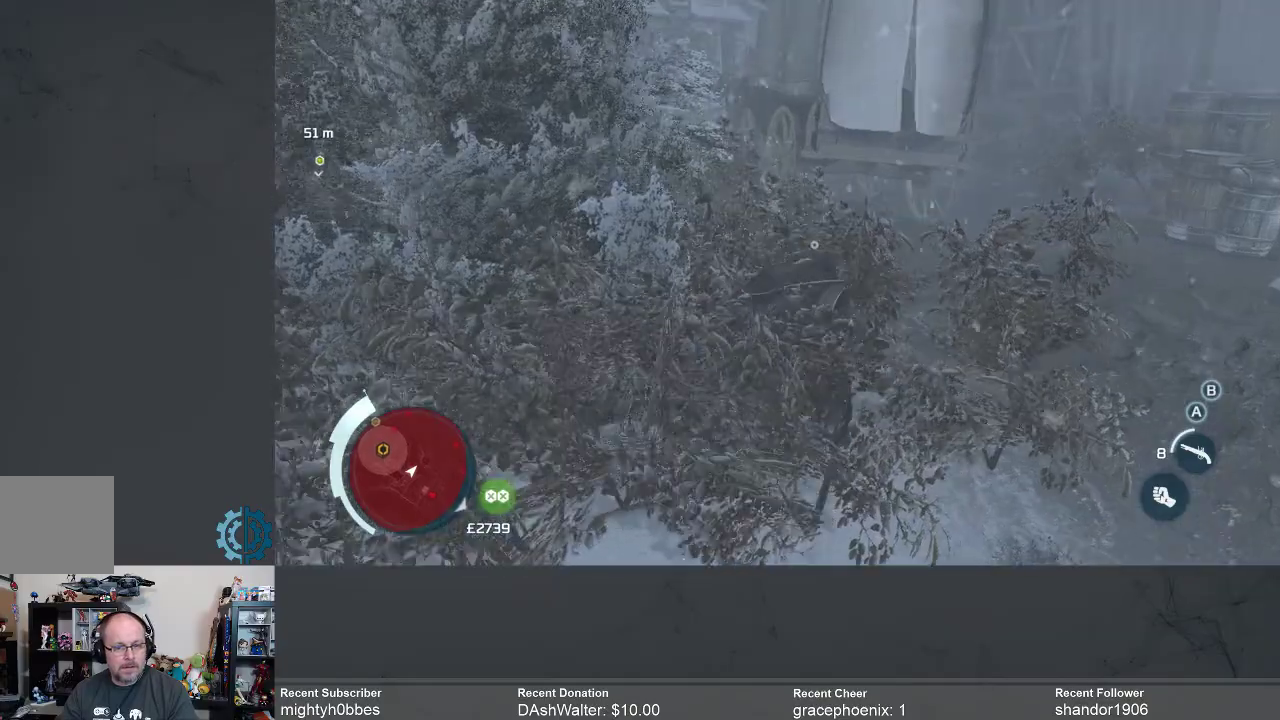
{"buttons": [], "left_stick": "up-right", "right_stick": "left", "events": [[33, "right_stick", "center"], [367, "right_stick", "left"]]}
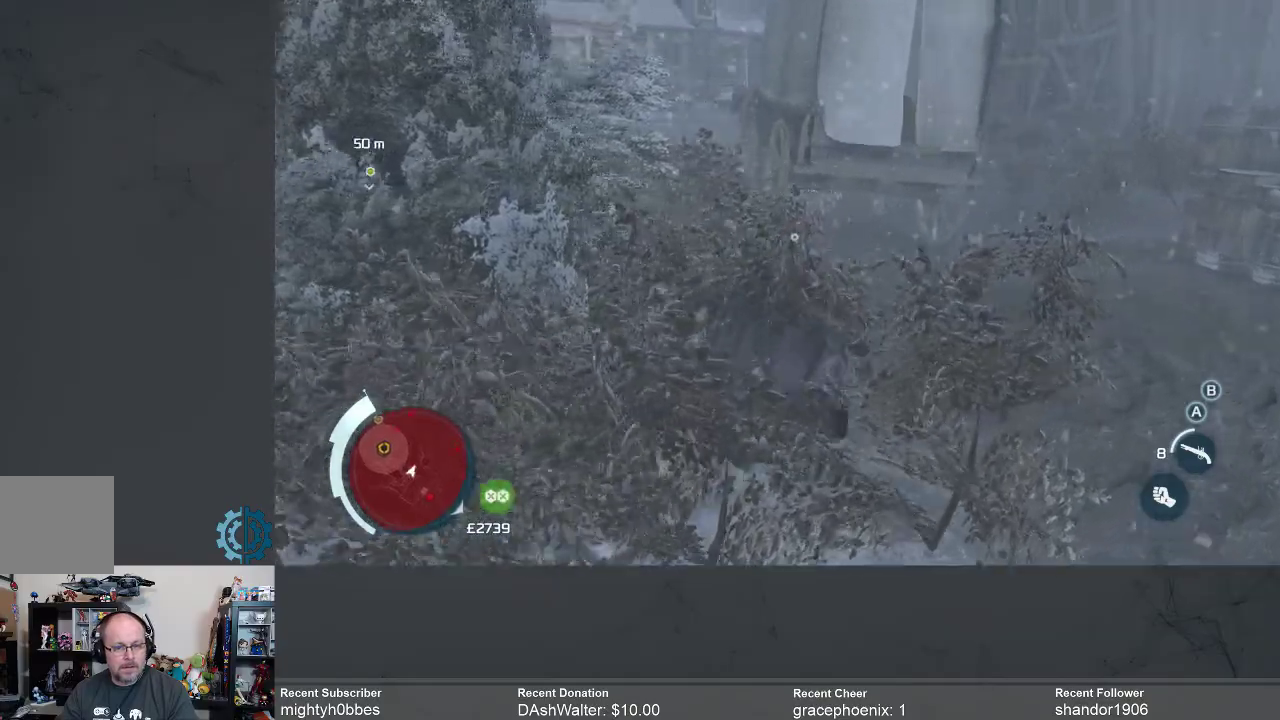
{"buttons": [], "left_stick": "up", "right_stick": "left", "events": [[100, "right_stick", "center"], [233, "left_stick", "up"], [300, "right_stick", "left"]]}